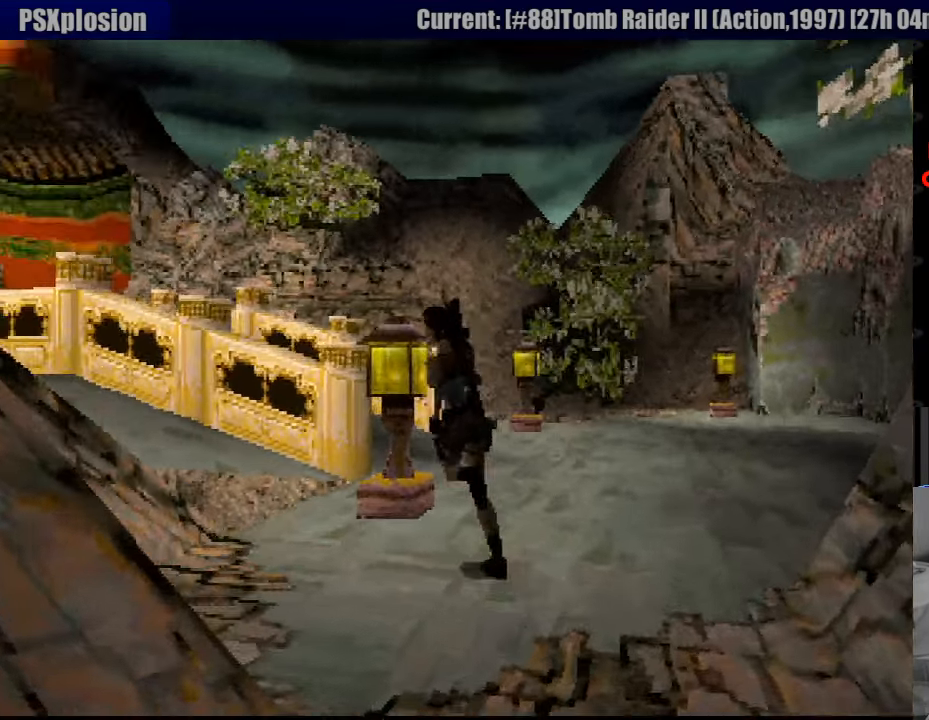
Gameplay with a controller (PlayStation layout); each line is a JSON object with the inputs held at the frame after it. "events" lists button and stick changes between this image and that frame as [ms after this image, input, new state], when the widget could be followed in between. Not read: L3 R3.
{"buttons": [], "events": [[267, "DPAD_LEFT", "up"]]}
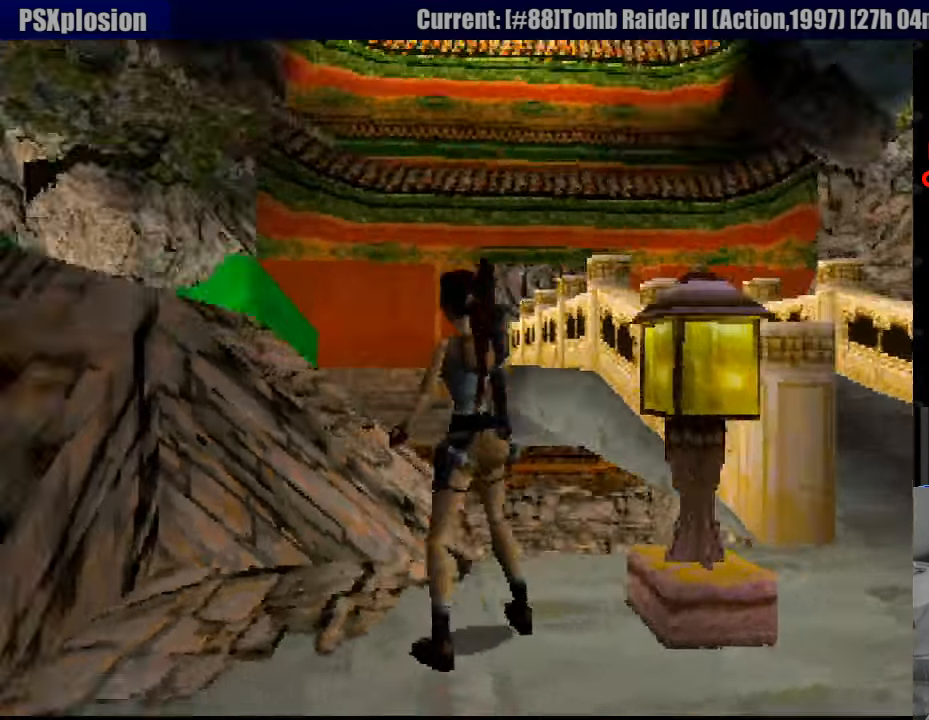
{"buttons": ["DPAD_LEFT"], "events": [[67, "DPAD_LEFT", "down"]]}
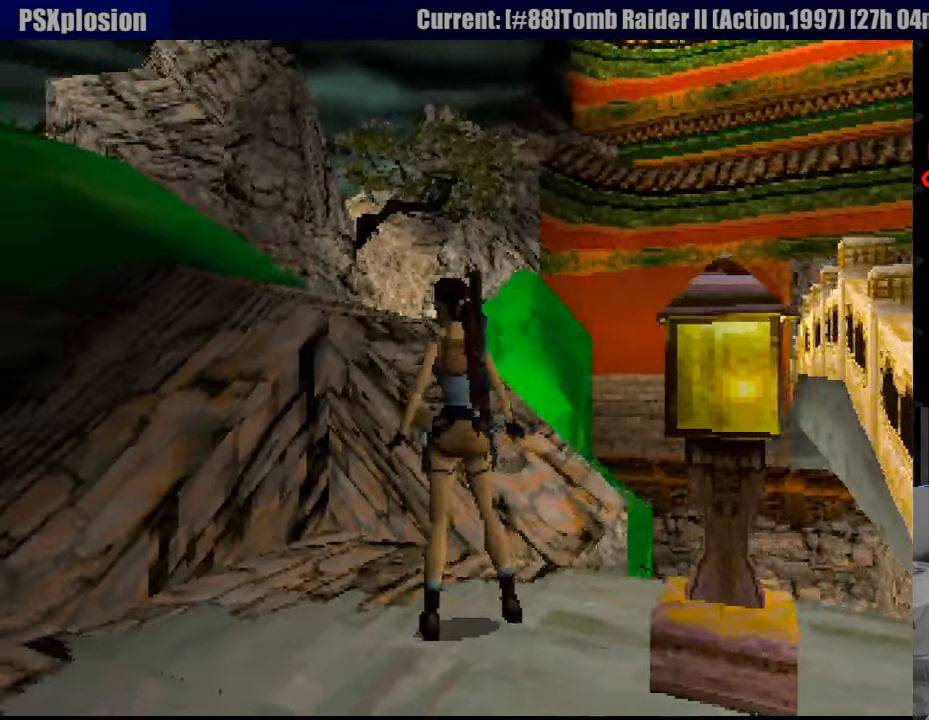
{"buttons": [], "events": [[67, "DPAD_LEFT", "up"]]}
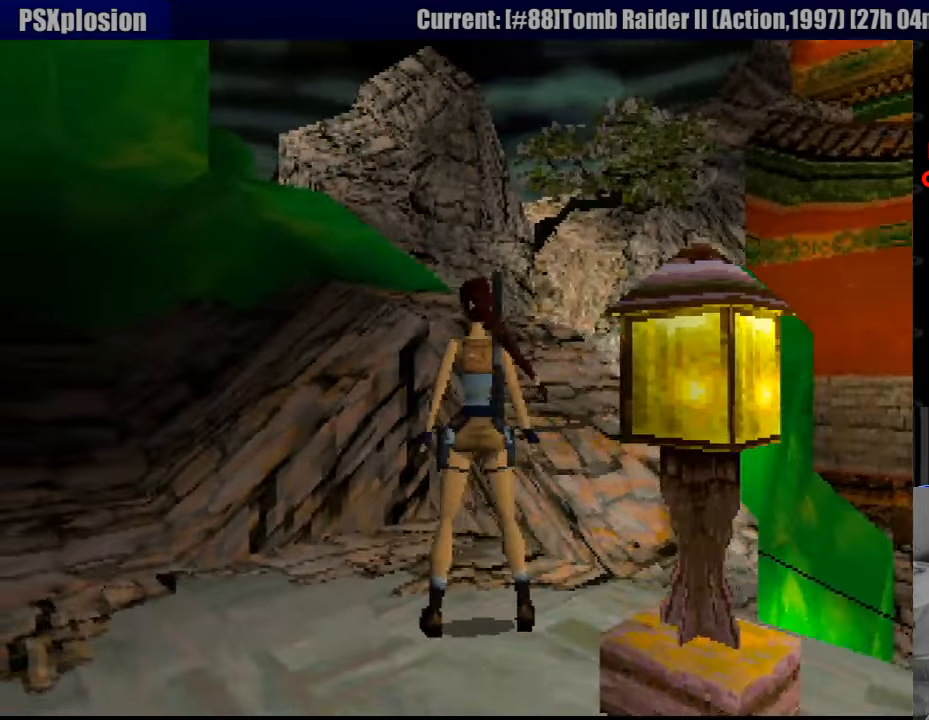
{"buttons": [], "events": [[83, "DPAD_RIGHT", "down"], [283, "DPAD_RIGHT", "up"]]}
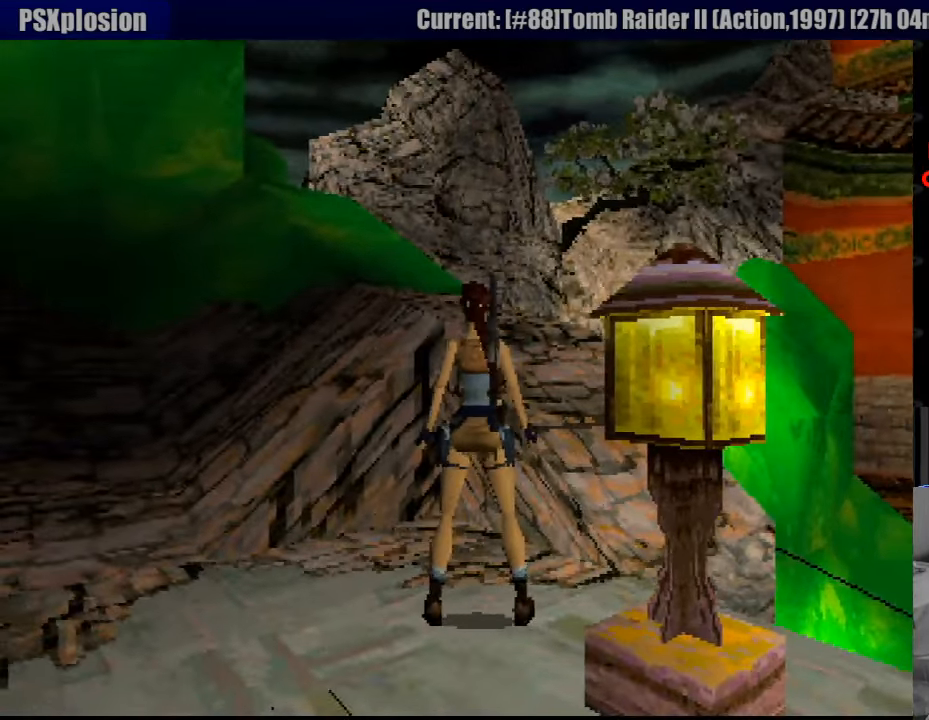
{"buttons": ["SQUARE", "DPAD_UP"], "events": [[167, "DPAD_UP", "down"], [167, "SQUARE", "down"]]}
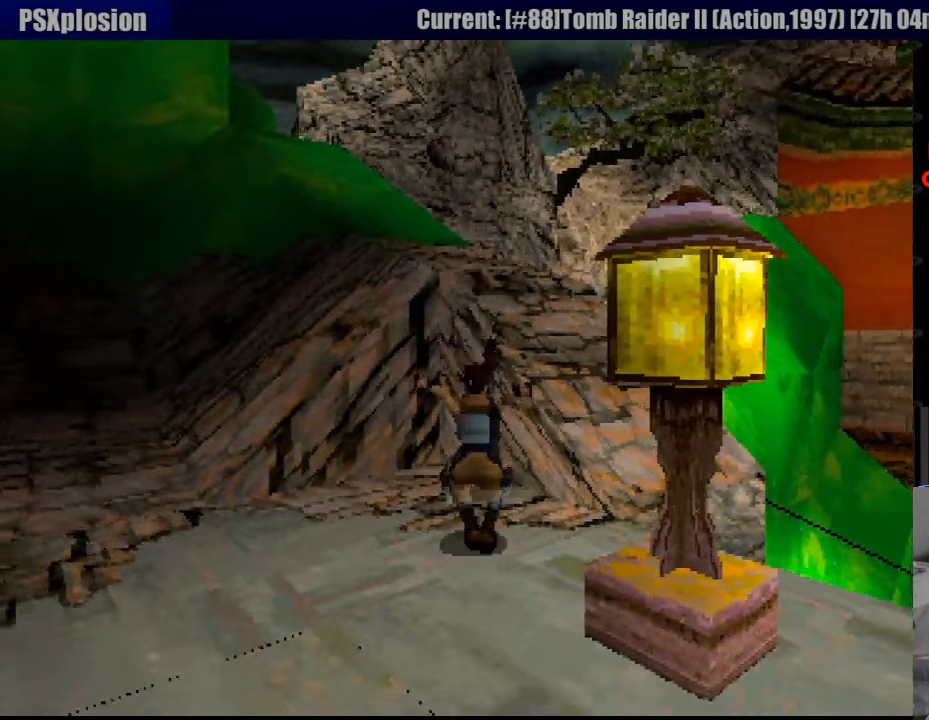
{"buttons": ["SQUARE", "DPAD_UP", "DPAD_LEFT"], "events": [[134, "DPAD_LEFT", "down"]]}
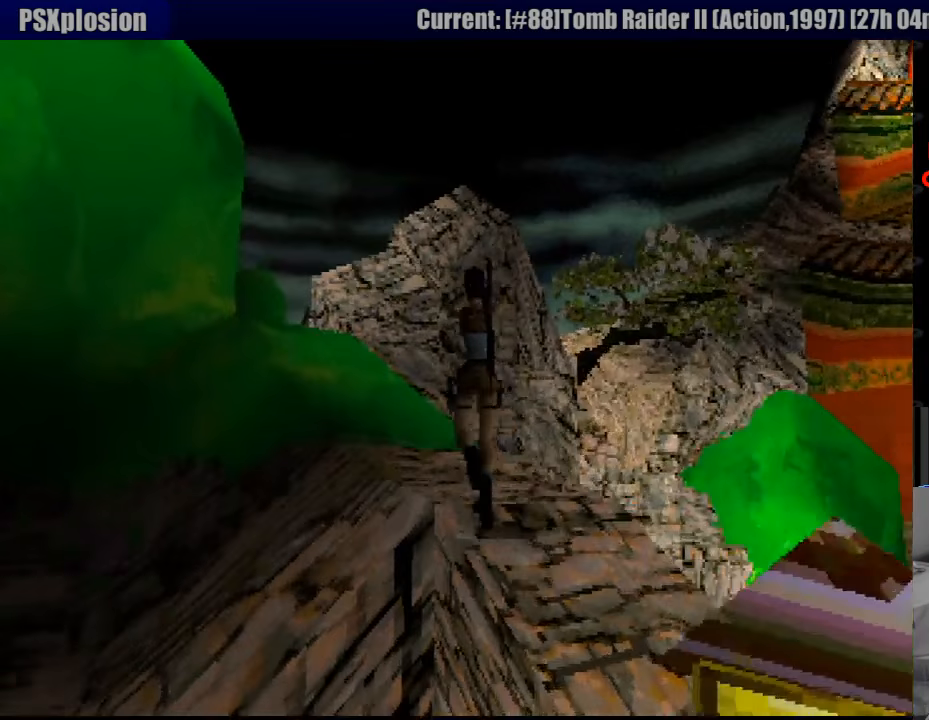
{"buttons": [], "events": [[83, "SQUARE", "up"], [366, "DPAD_LEFT", "up"], [383, "DPAD_UP", "up"]]}
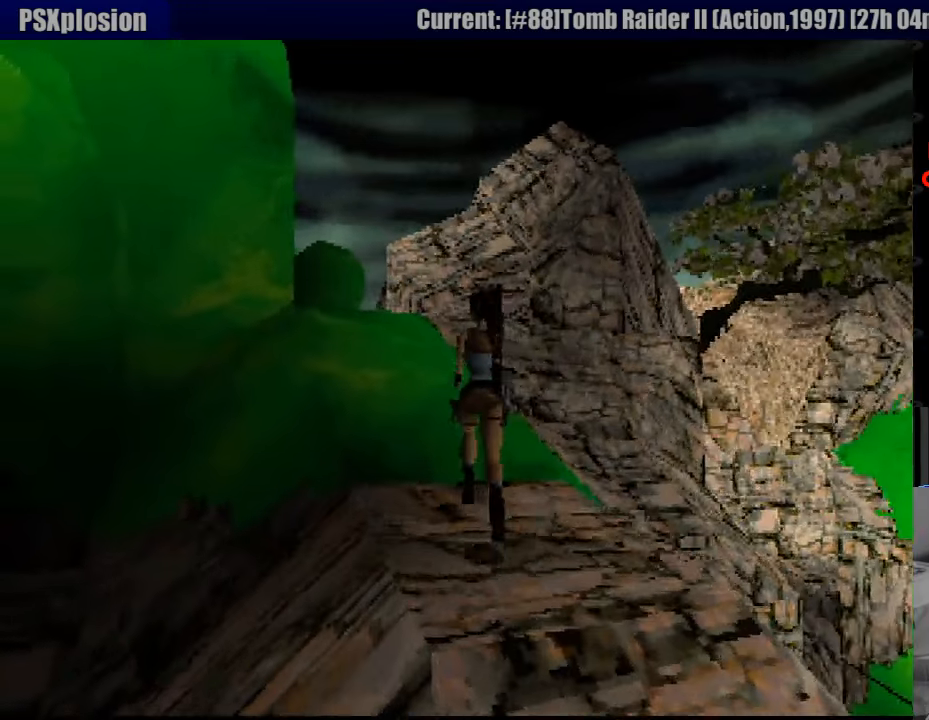
{"buttons": ["DPAD_LEFT"], "events": [[283, "DPAD_LEFT", "down"]]}
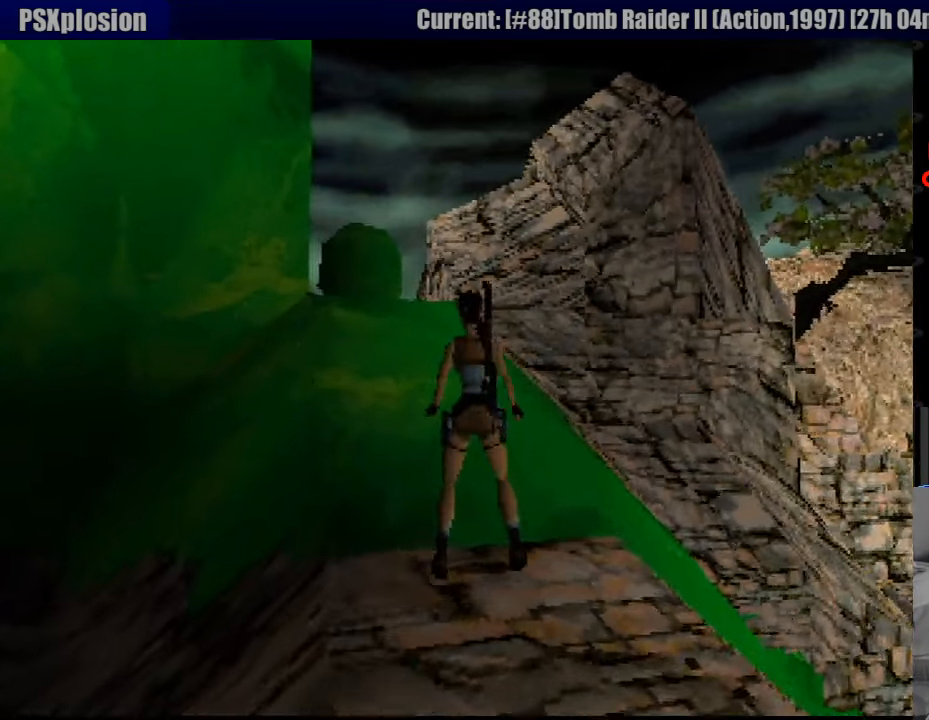
{"buttons": [], "events": [[283, "DPAD_LEFT", "up"]]}
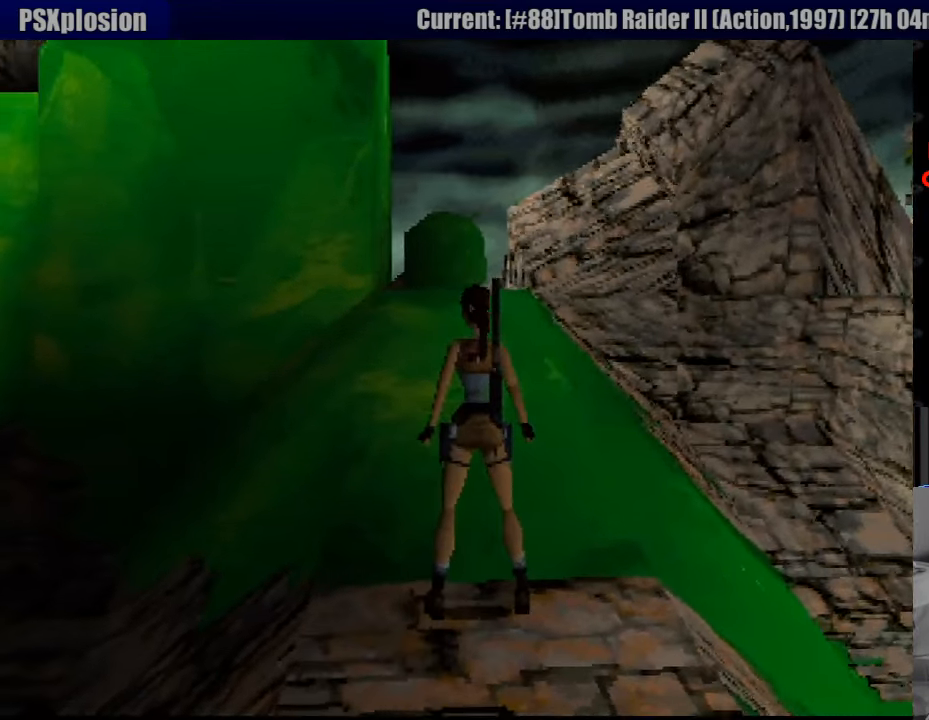
{"buttons": ["DPAD_UP"], "events": [[283, "DPAD_UP", "down"], [283, "START", "down"], [300, "START", "up"], [333, "DPAD_UP", "up"], [400, "DPAD_UP", "down"]]}
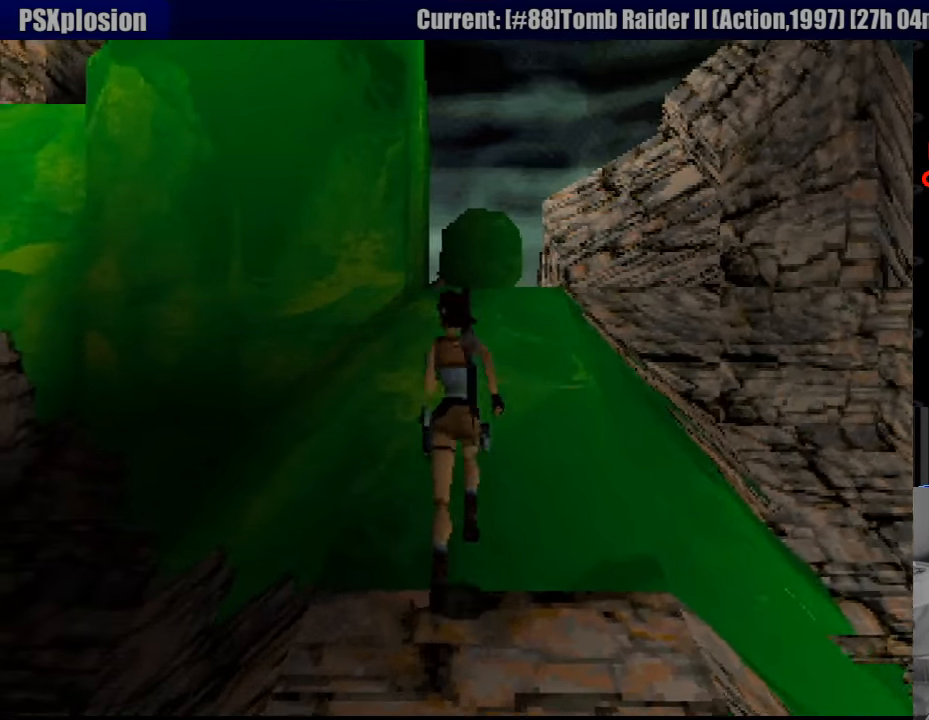
{"buttons": [], "events": [[316, "DPAD_UP", "up"]]}
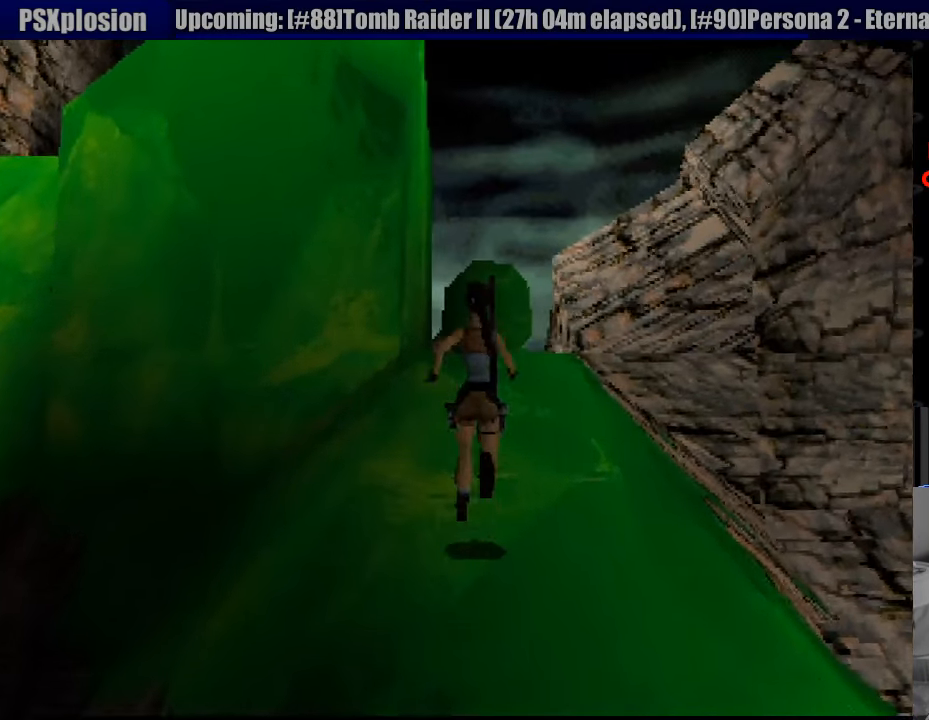
{"buttons": [], "events": []}
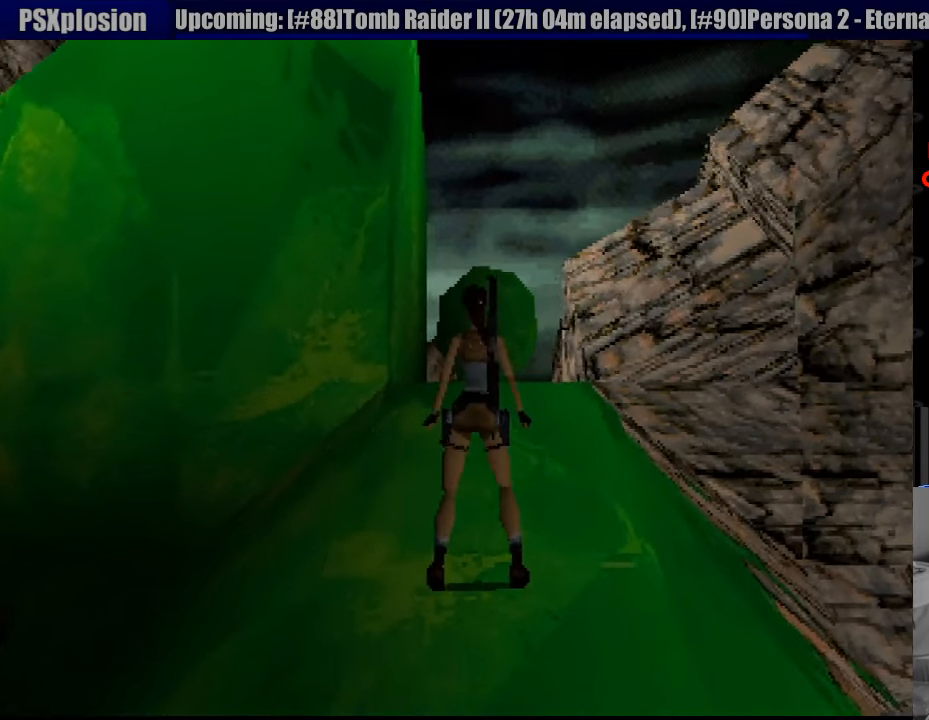
{"buttons": [], "events": []}
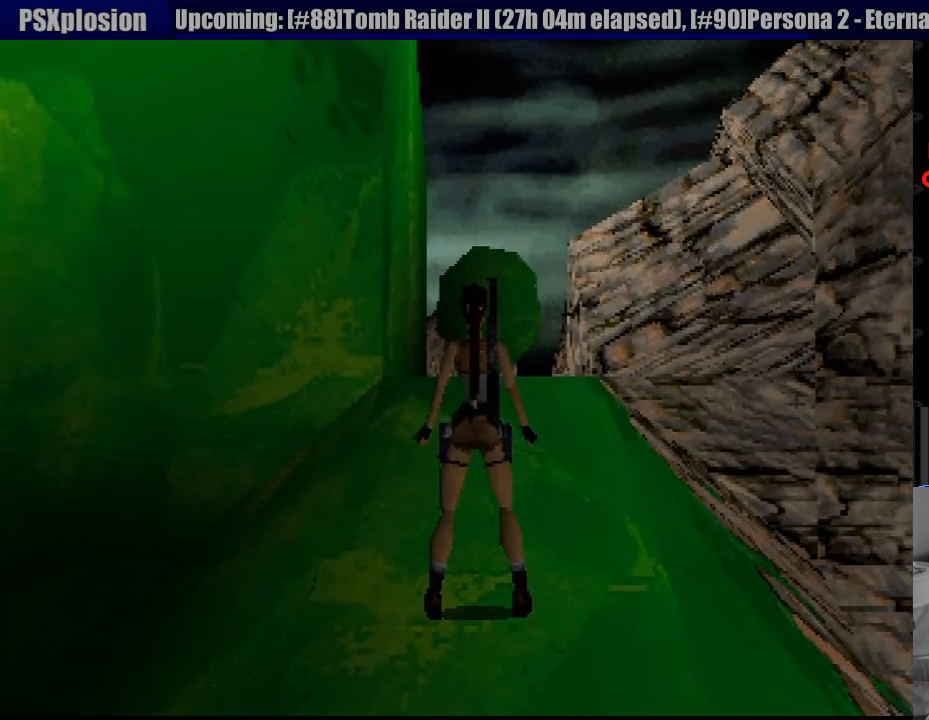
{"buttons": ["L1"], "events": [[433, "L1", "down"]]}
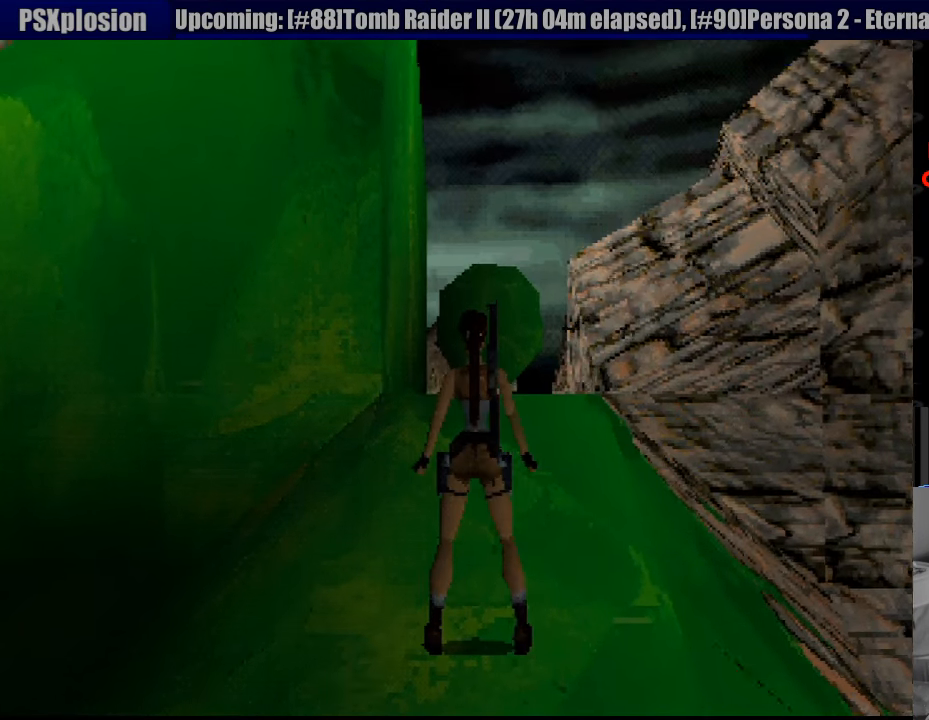
{"buttons": ["L1"], "events": [[133, "DPAD_UP", "down"], [366, "DPAD_UP", "up"]]}
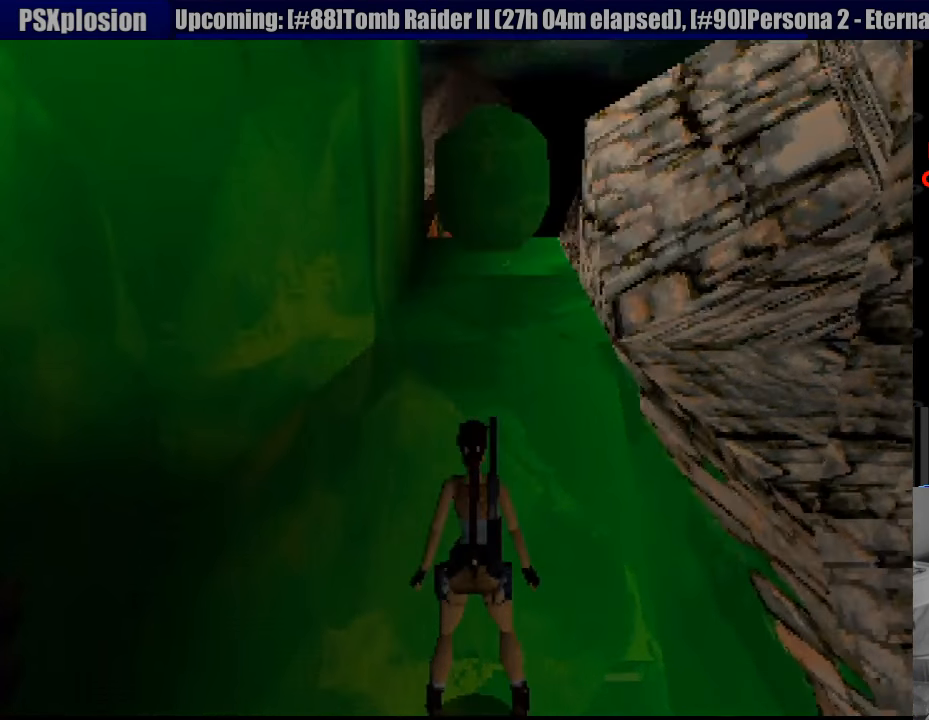
{"buttons": ["L1"], "events": []}
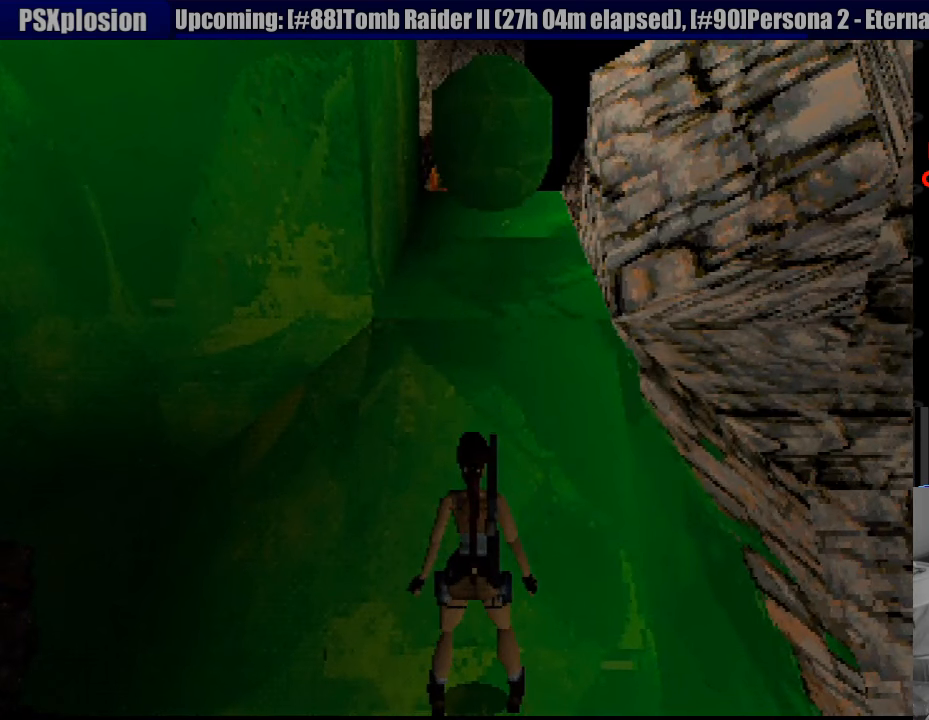
{"buttons": [], "events": [[400, "L1", "up"]]}
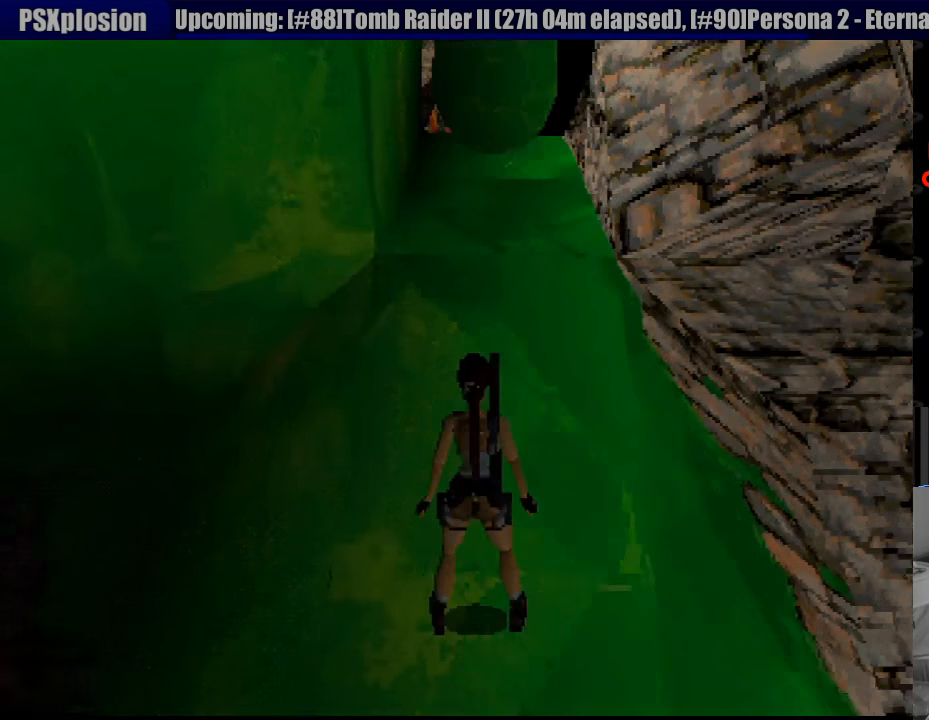
{"buttons": ["DPAD_UP"], "events": [[117, "DPAD_UP", "down"]]}
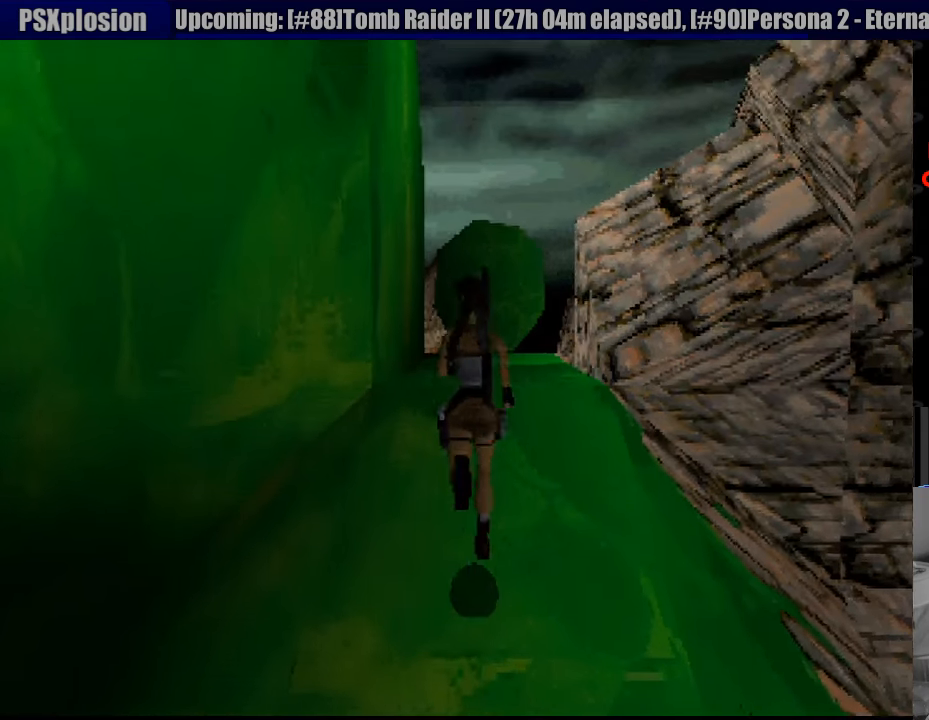
{"buttons": ["DPAD_UP"], "events": []}
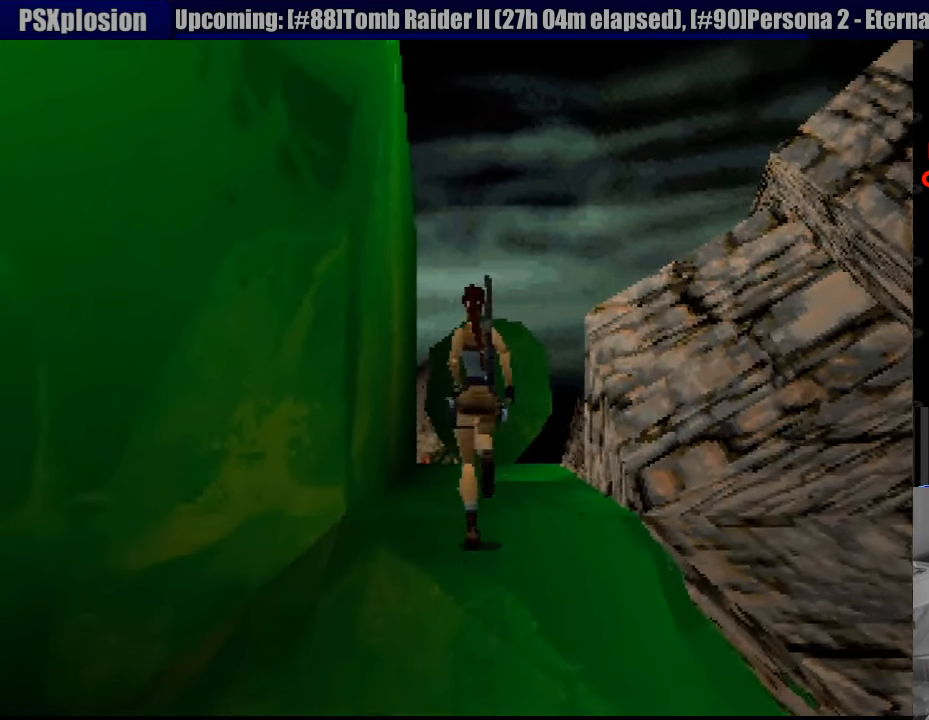
{"buttons": ["DPAD_UP"], "events": [[167, "DPAD_RIGHT", "down"], [283, "DPAD_RIGHT", "up"]]}
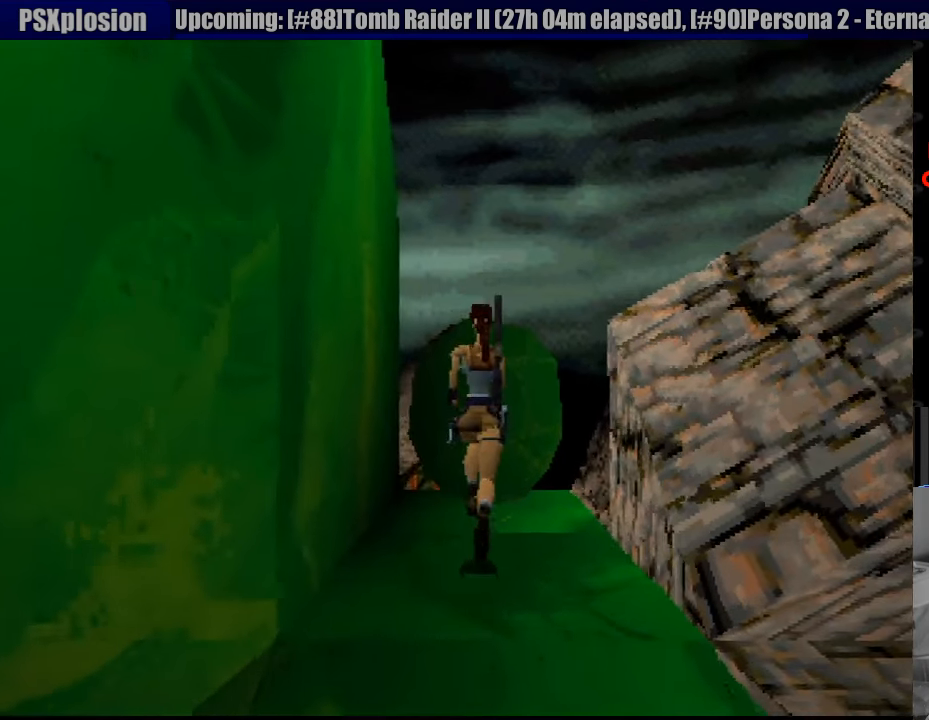
{"buttons": ["CROSS", "DPAD_UP"], "events": [[183, "CROSS", "down"]]}
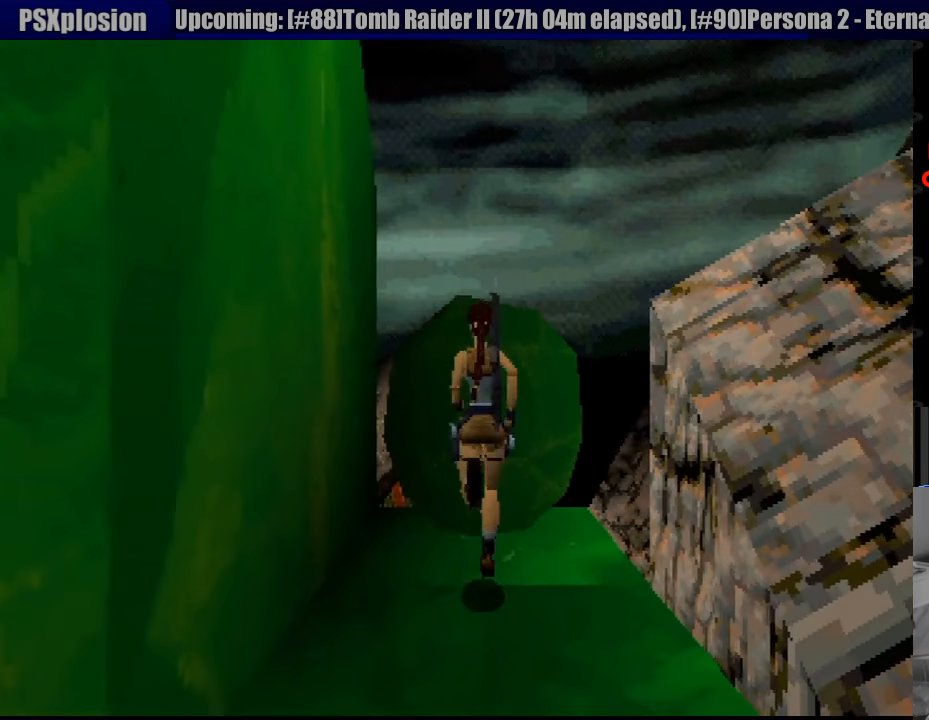
{"buttons": [], "events": [[83, "CROSS", "up"], [200, "CROSS", "down"], [317, "DPAD_UP", "up"], [400, "CROSS", "up"]]}
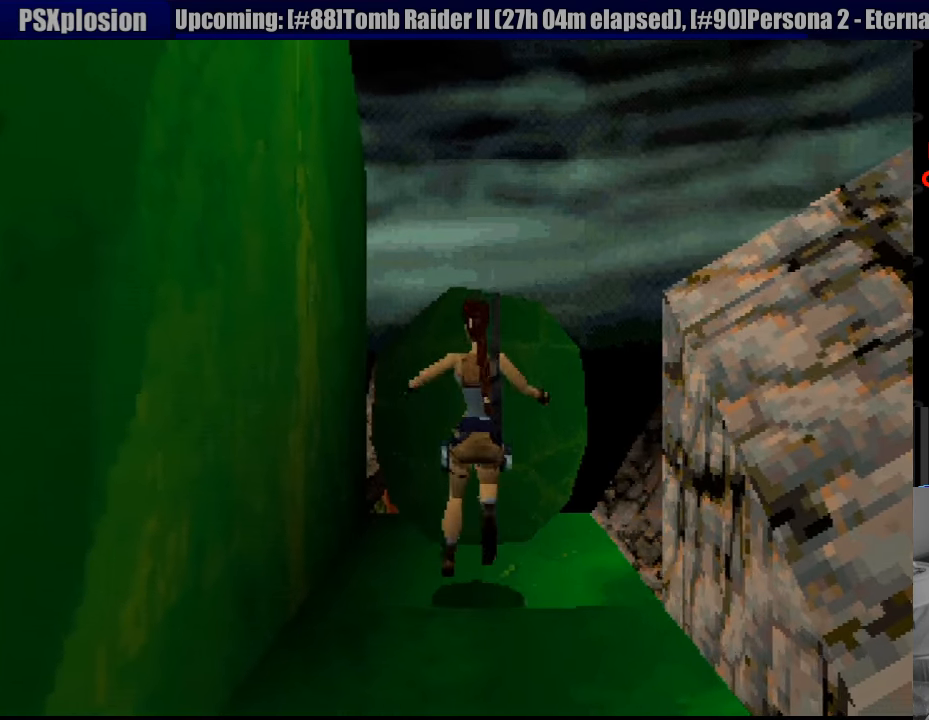
{"buttons": [], "events": []}
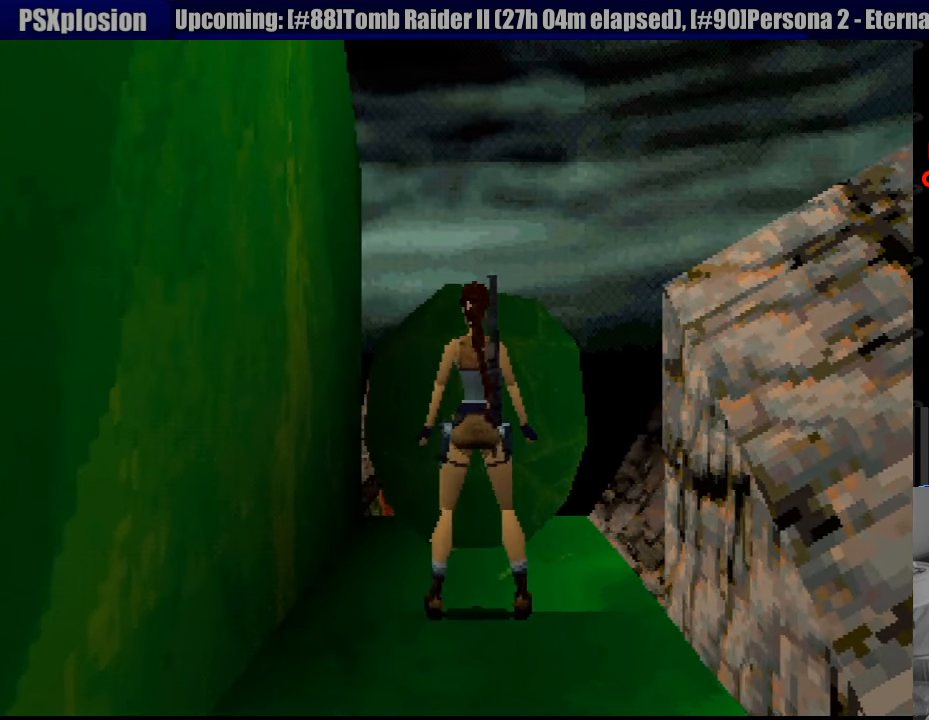
{"buttons": [], "events": [[317, "DPAD_DOWN", "down"], [433, "DPAD_DOWN", "up"]]}
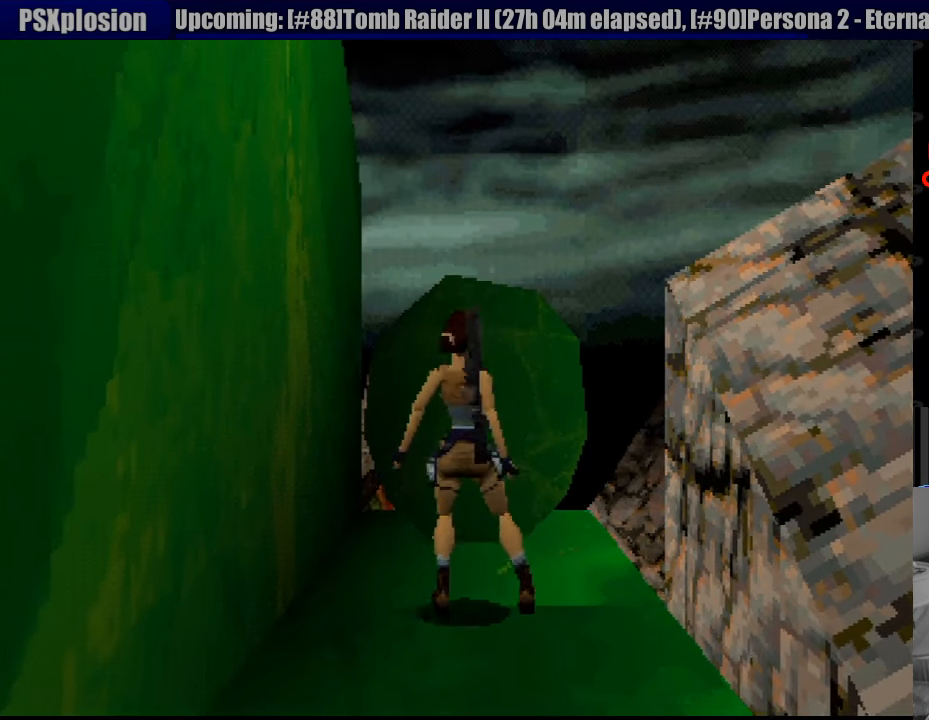
{"buttons": [], "events": []}
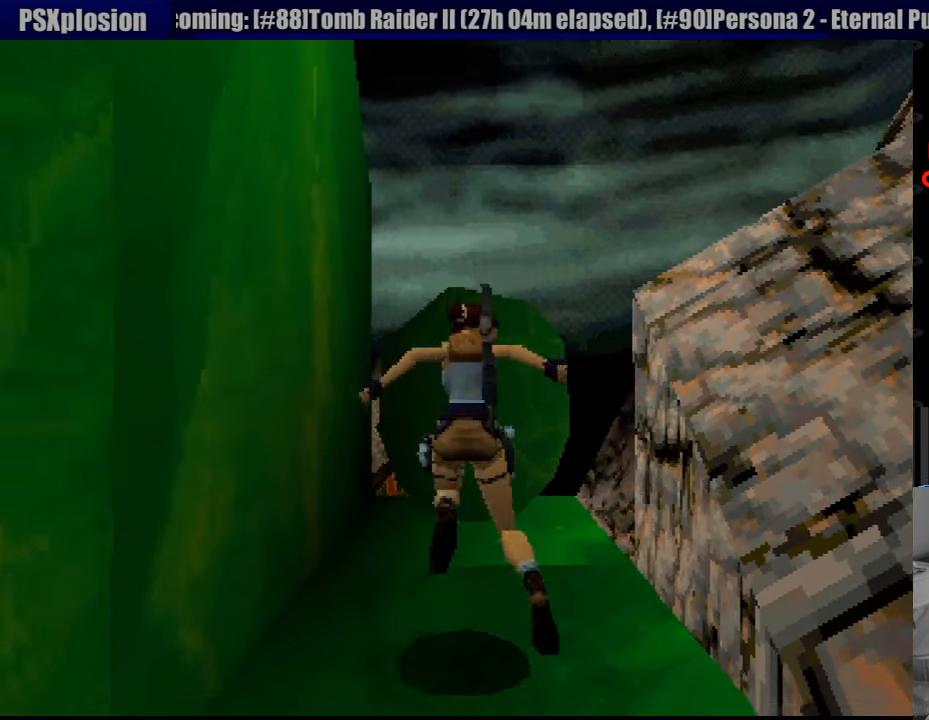
{"buttons": [], "events": [[349, "DPAD_UP", "down"], [466, "DPAD_UP", "up"]]}
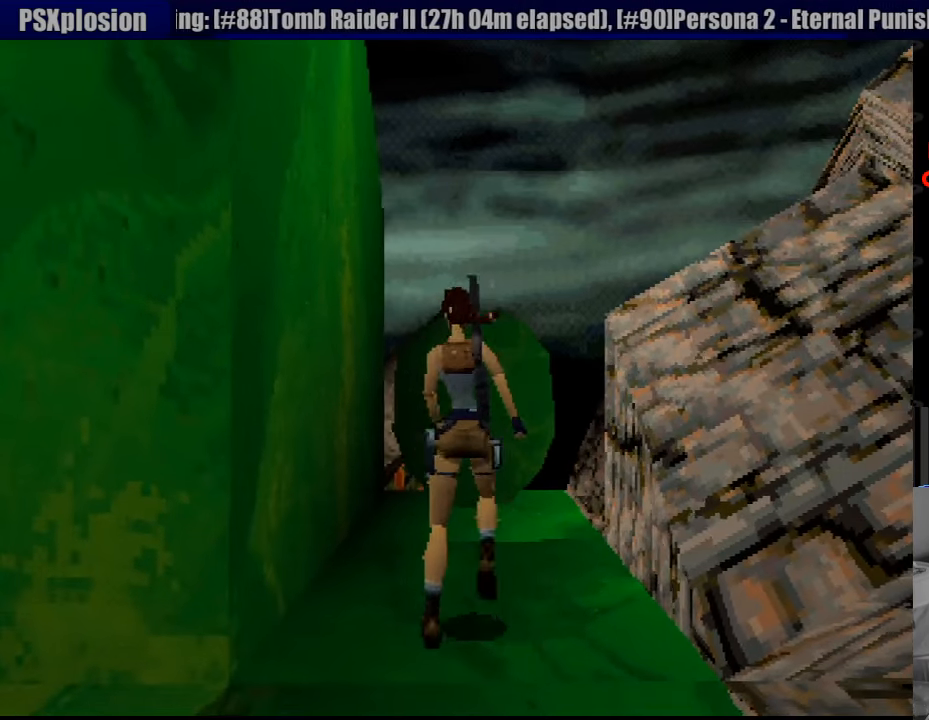
{"buttons": ["R2", "DPAD_RIGHT"], "events": [[400, "DPAD_RIGHT", "down"], [400, "R2", "down"]]}